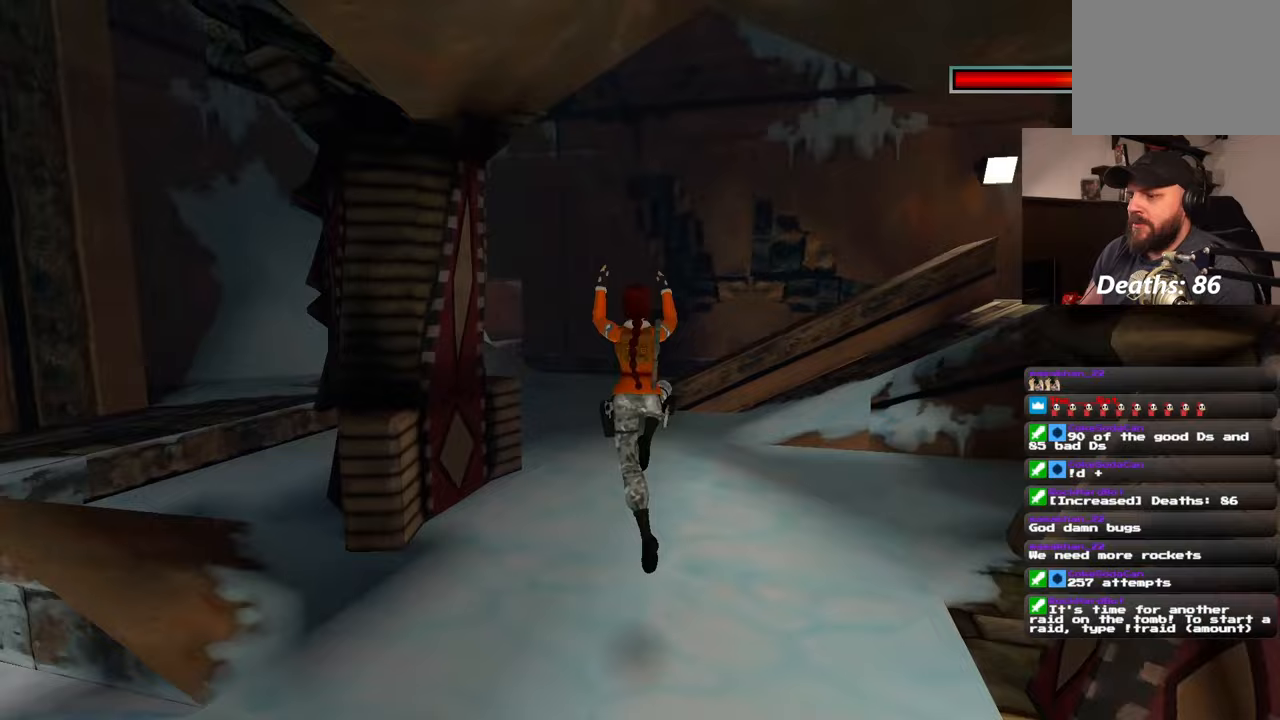
Gameplay with a controller (PlayStation layout); each line is a JSON object with the inputs held at the frame after it (dt_ms = milliseconds from this image to that frame). "events" lists button and stick changes between this image and that frame as [ms after this image, input, new state], when the widget could be followed in between. Not read: L1 L3 R2 R3 START.
{"dt_ms": 500, "buttons": [], "left_stick": "up", "right_stick": "center", "events": [[33, "right_stick", "left"], [167, "left_stick", "up"], [183, "right_stick", "center"]]}
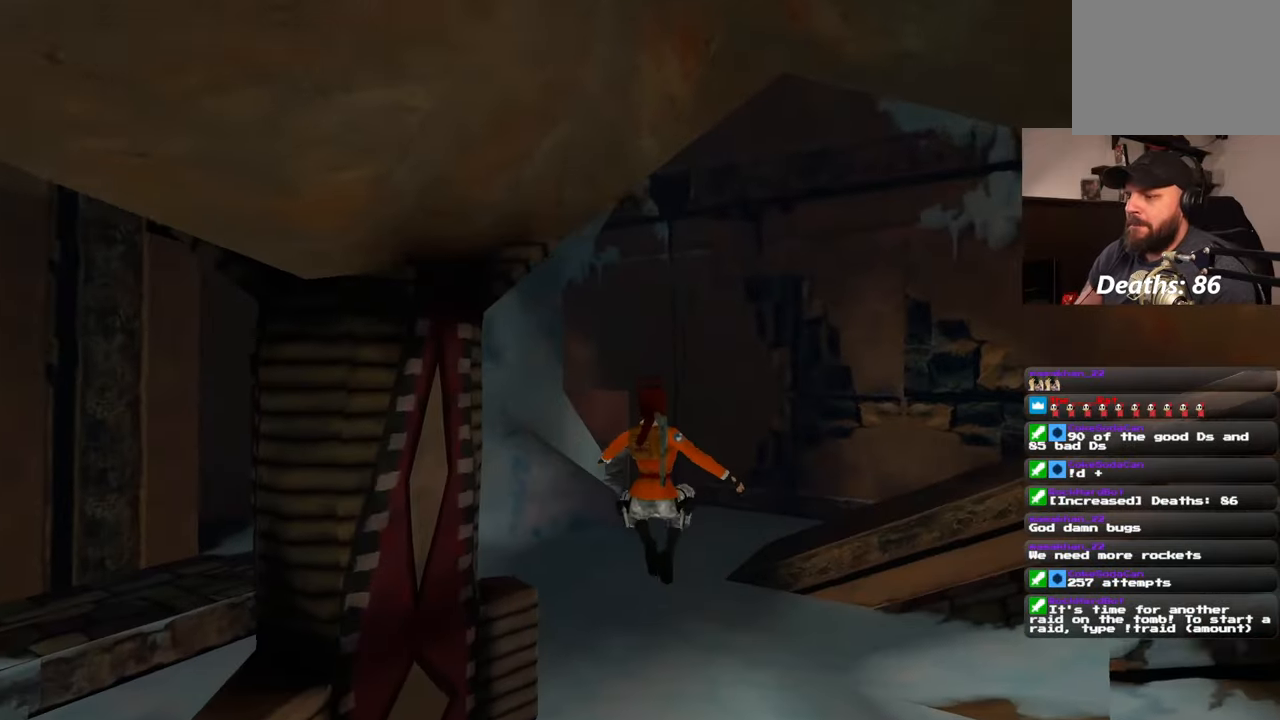
{"dt_ms": 500, "buttons": [], "left_stick": "up", "right_stick": "center", "events": []}
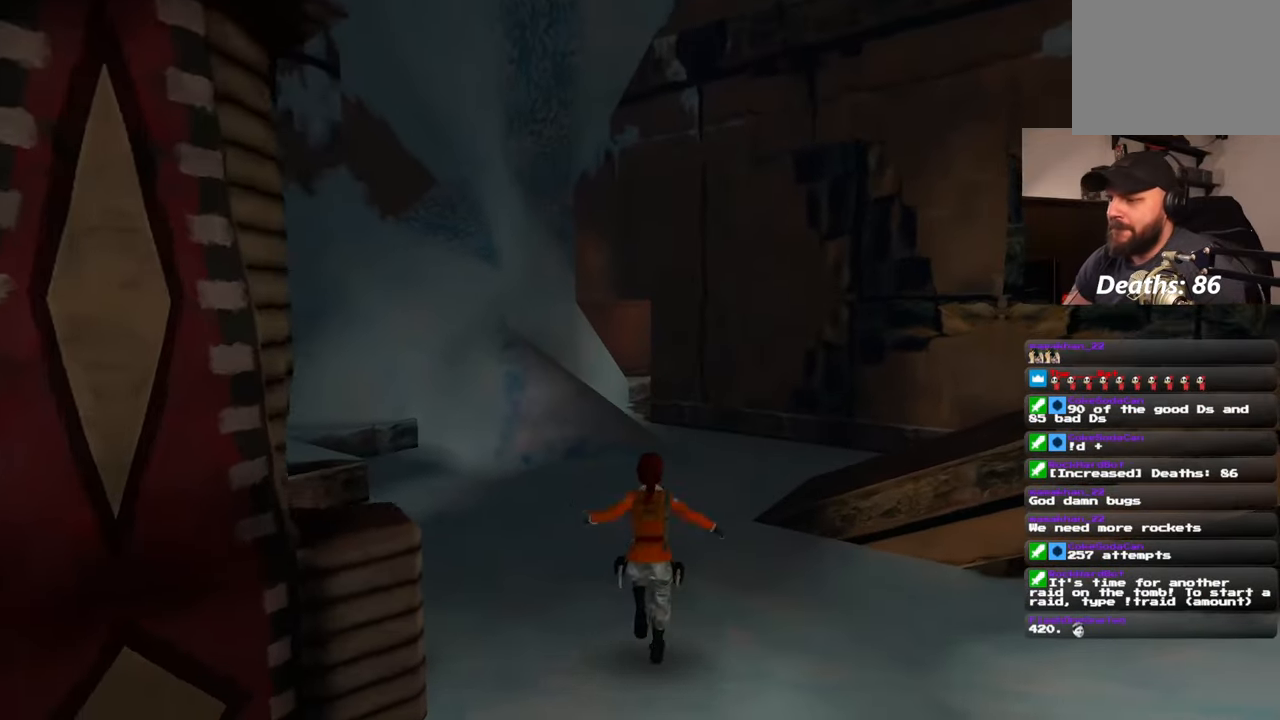
{"dt_ms": 500, "buttons": [], "left_stick": "up", "right_stick": "center", "events": [[350, "right_stick", "down"], [450, "right_stick", "center"]]}
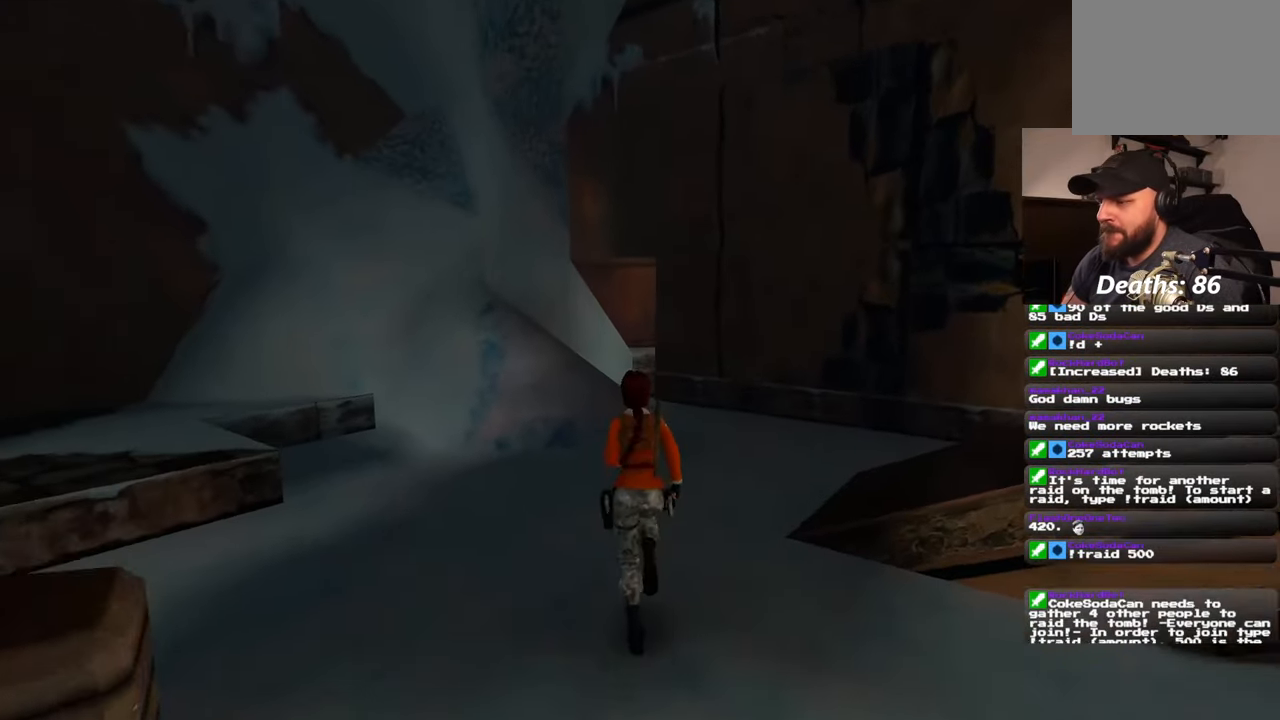
{"dt_ms": 500, "buttons": ["SQUARE"], "left_stick": "up", "right_stick": "center", "events": [[400, "SQUARE", "down"]]}
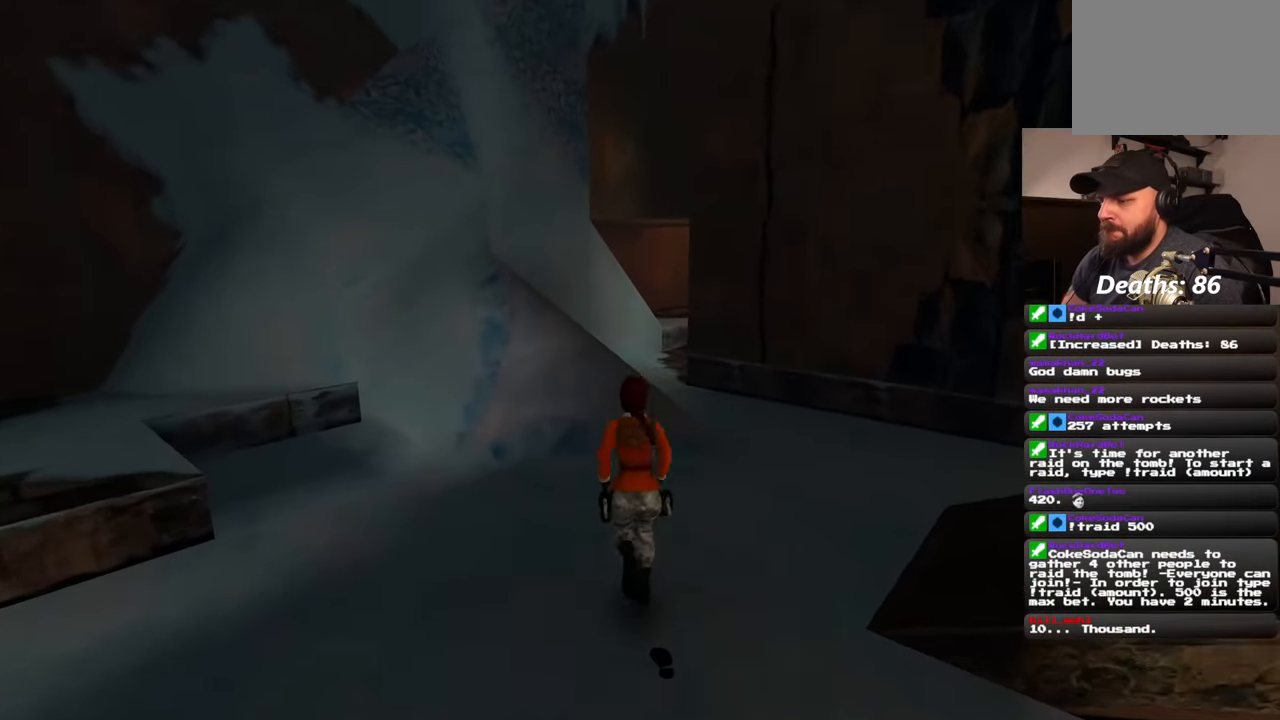
{"dt_ms": 500, "buttons": ["SQUARE"], "left_stick": "up", "right_stick": "center", "events": []}
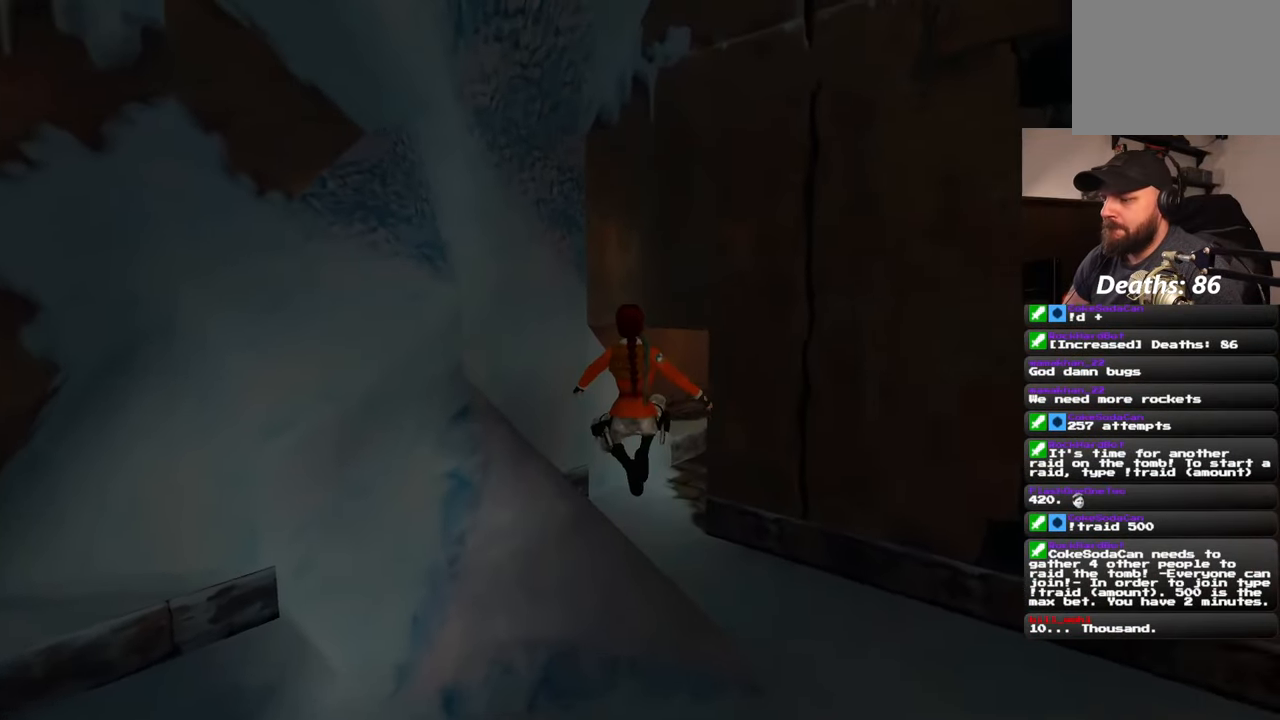
{"dt_ms": 500, "buttons": [], "left_stick": "up", "right_stick": "up-right", "events": [[17, "SQUARE", "up"], [250, "left_stick", "up-right"], [367, "right_stick", "up-right"], [417, "left_stick", "up"]]}
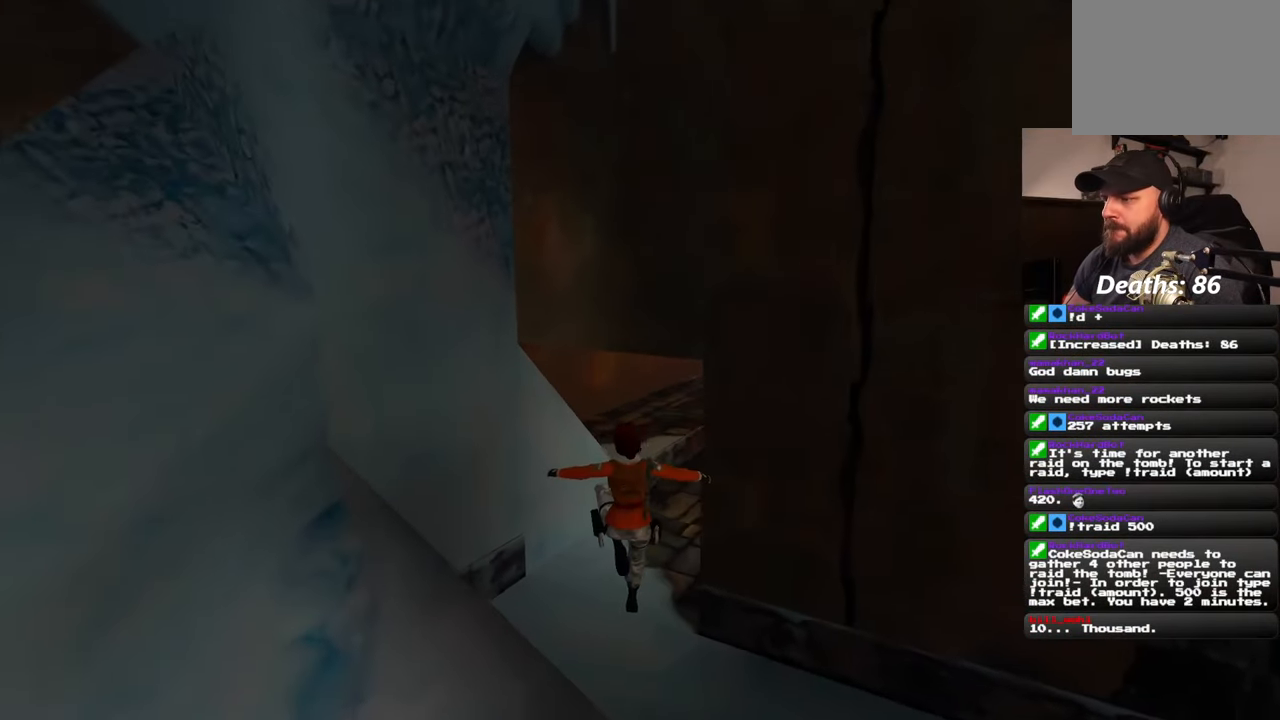
{"dt_ms": 500, "buttons": ["SQUARE"], "left_stick": "up", "right_stick": "center", "events": [[33, "right_stick", "center"], [283, "SQUARE", "down"], [300, "left_stick", "up-right"], [467, "left_stick", "up"]]}
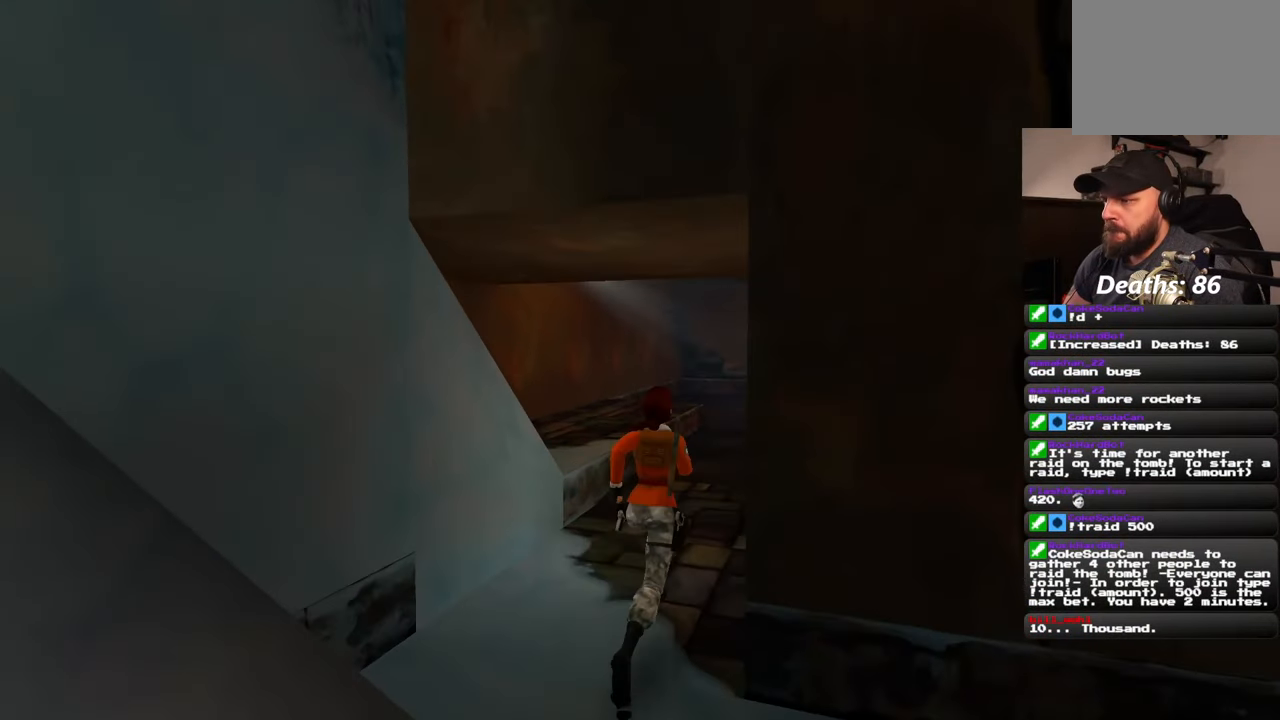
{"dt_ms": 500, "buttons": ["SQUARE"], "left_stick": "up", "right_stick": "center", "events": []}
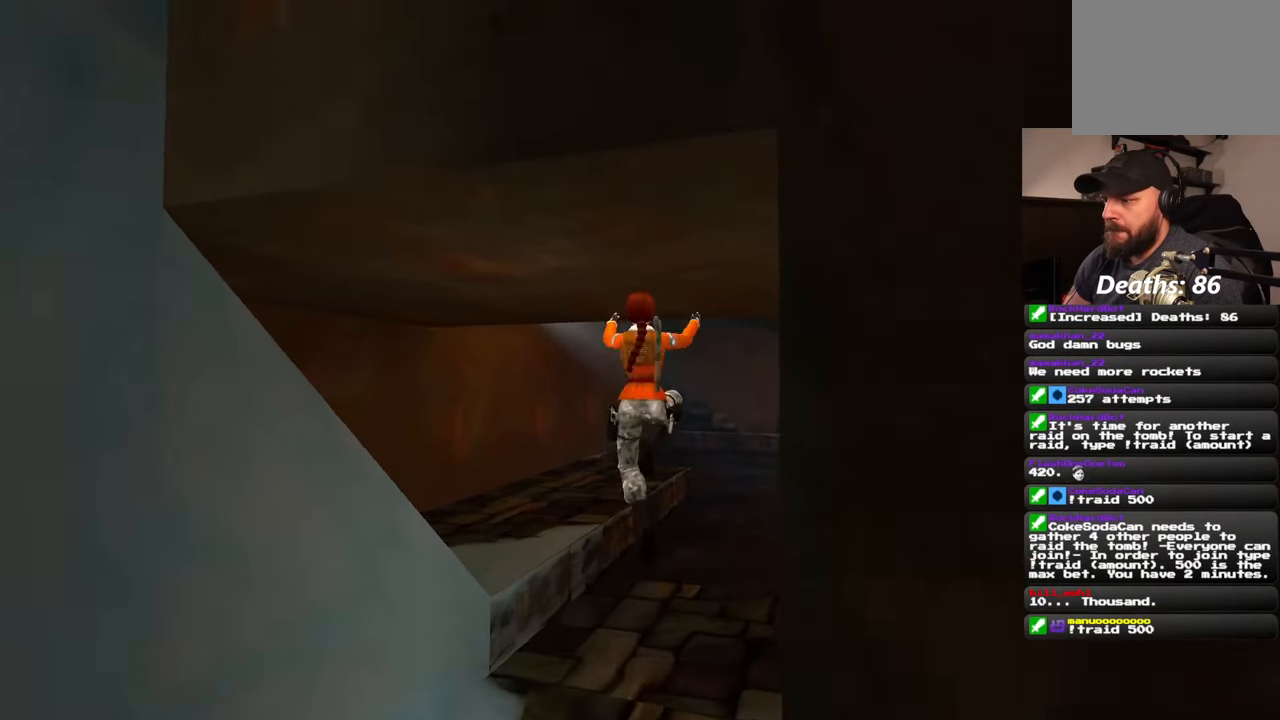
{"dt_ms": 500, "buttons": [], "left_stick": "up", "right_stick": "center", "events": [[83, "SQUARE", "up"], [100, "left_stick", "up-right"], [283, "right_stick", "down-right"], [333, "left_stick", "up"], [500, "right_stick", "center"]]}
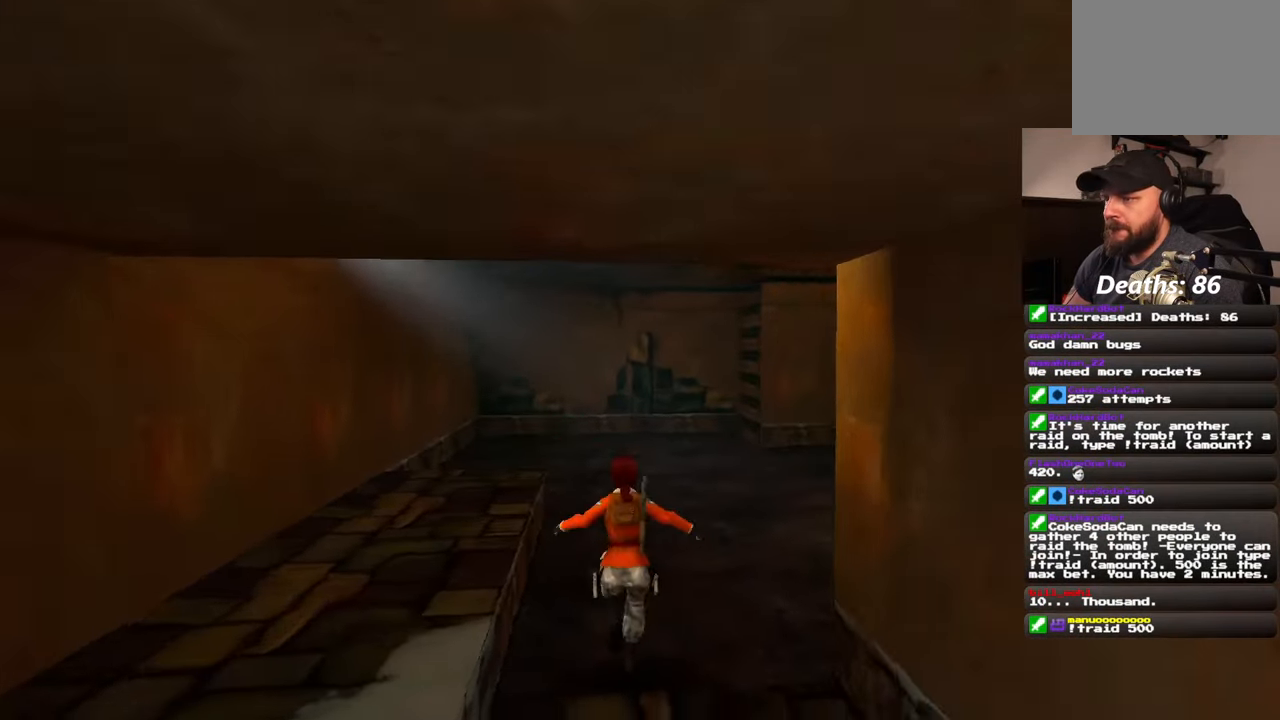
{"dt_ms": 500, "buttons": ["SQUARE"], "left_stick": "up", "right_stick": "center", "events": [[133, "SQUARE", "down"]]}
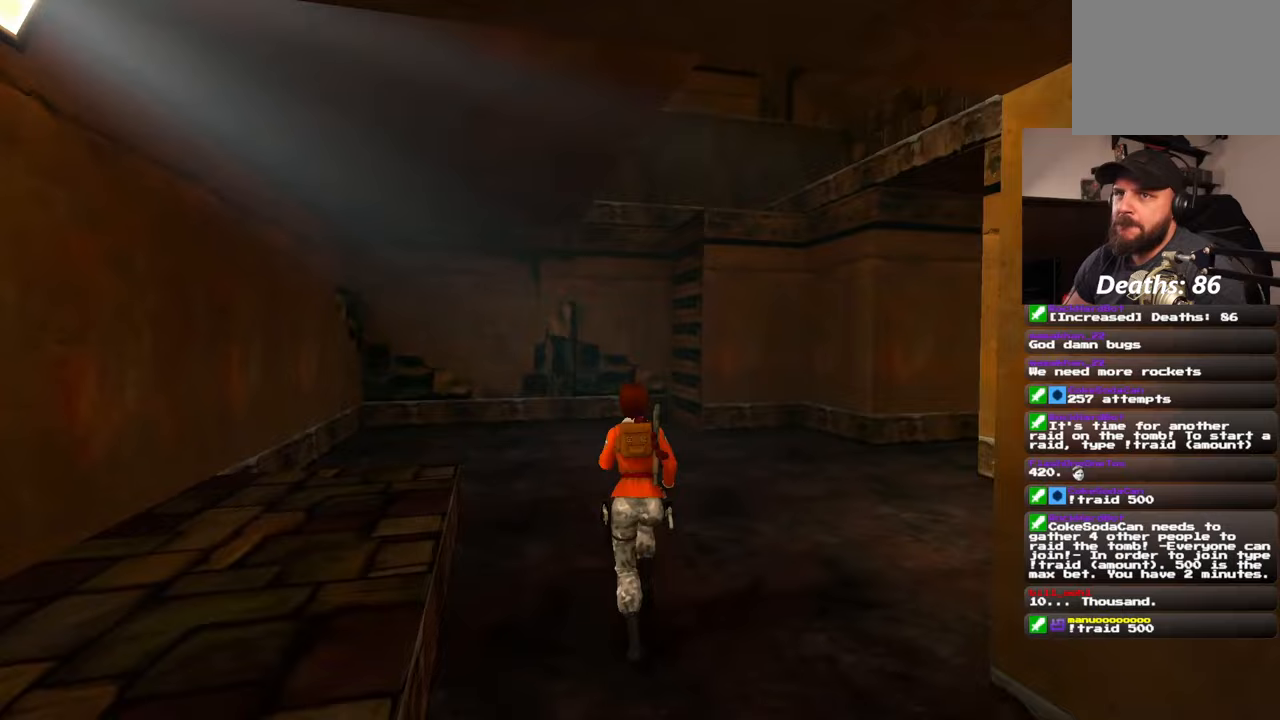
{"dt_ms": 500, "buttons": ["SQUARE"], "left_stick": "up", "right_stick": "center", "events": [[167, "R1", "down"], [183, "R1", "up"]]}
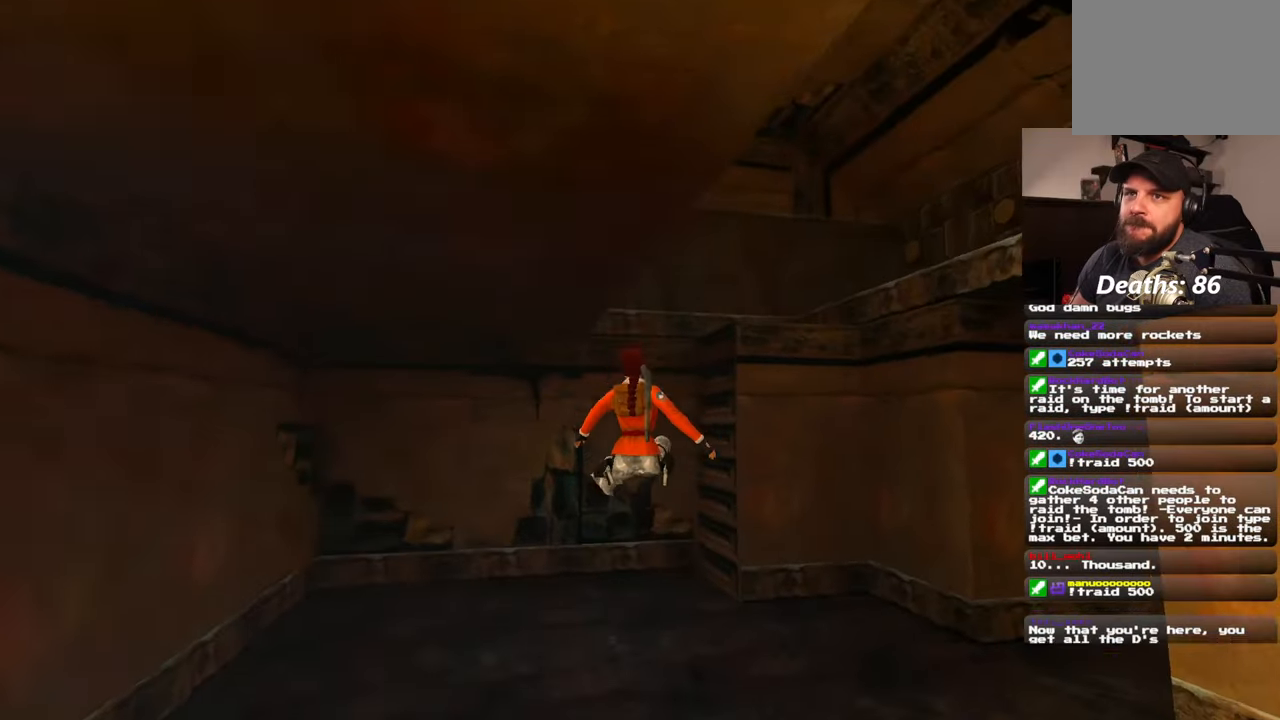
{"dt_ms": 500, "buttons": [], "left_stick": "up", "right_stick": "center", "events": [[33, "SQUARE", "up"]]}
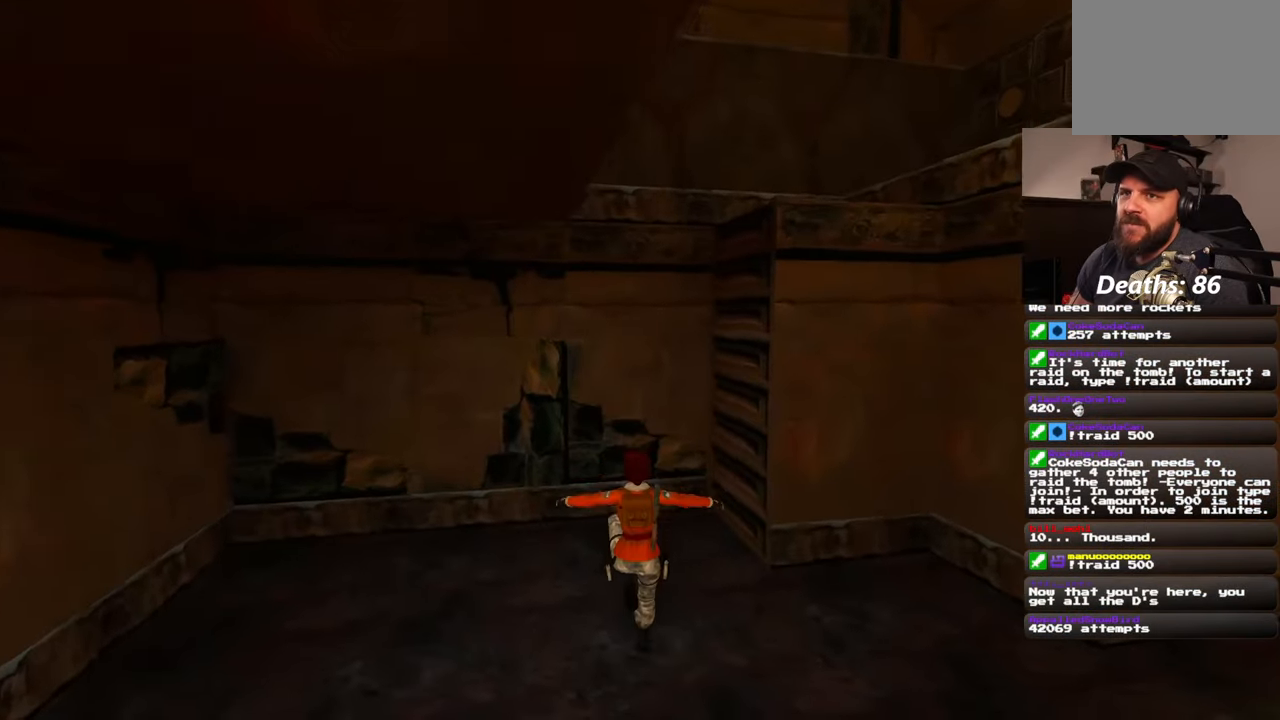
{"dt_ms": 500, "buttons": [], "left_stick": "up", "right_stick": "center", "events": []}
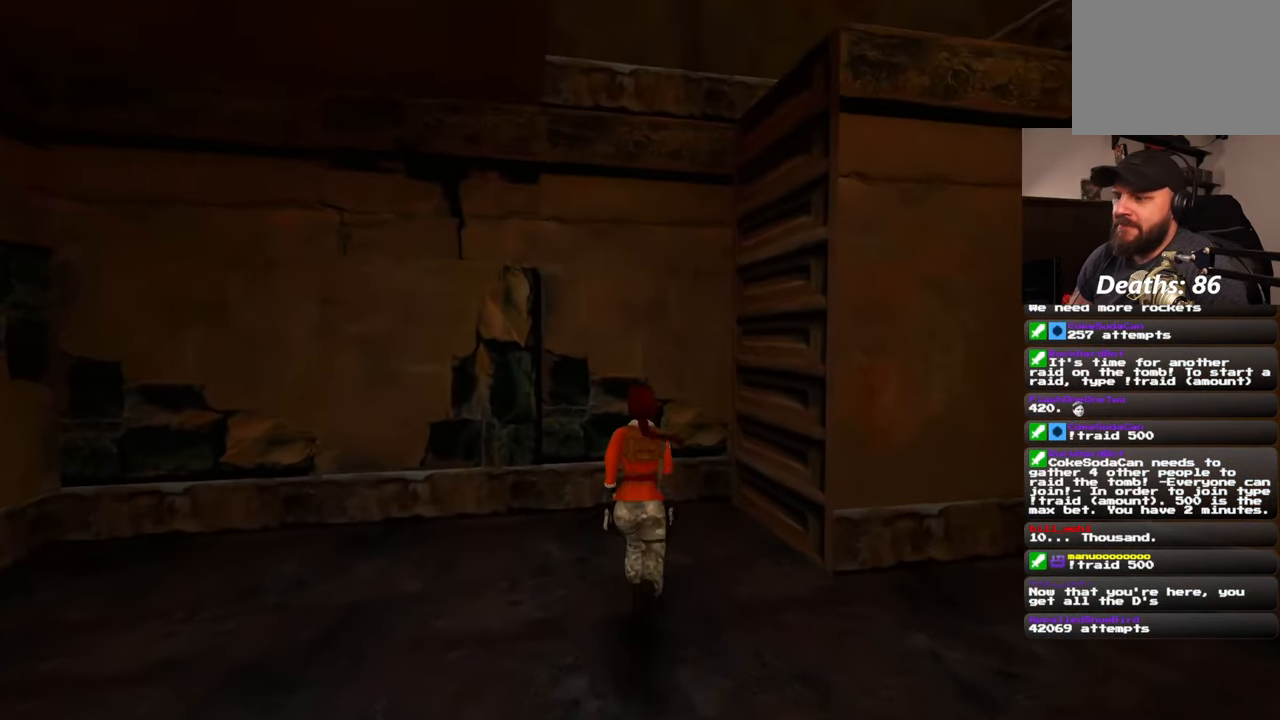
{"dt_ms": 500, "buttons": [], "left_stick": "up", "right_stick": "right", "events": [[267, "right_stick", "right"]]}
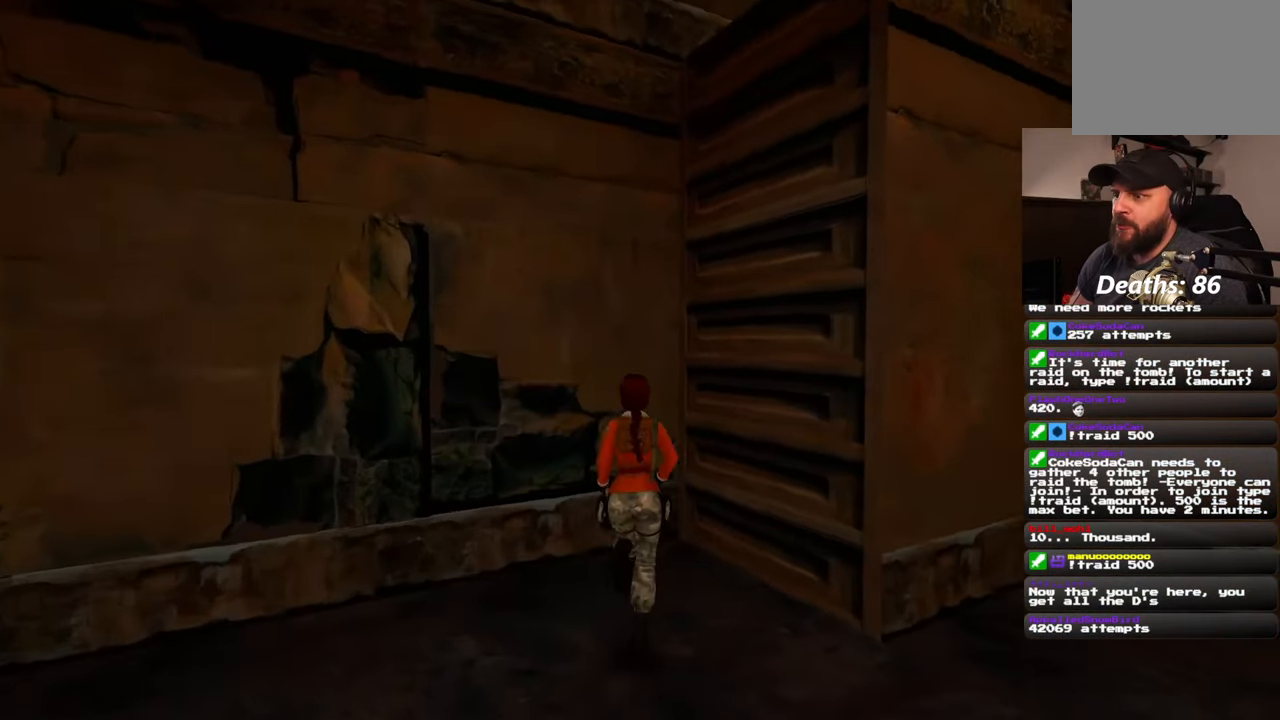
{"dt_ms": 500, "buttons": ["SQUARE"], "left_stick": "center", "right_stick": "center", "events": [[83, "left_stick", "up-right"], [233, "right_stick", "center"], [283, "left_stick", "center"], [450, "SQUARE", "down"]]}
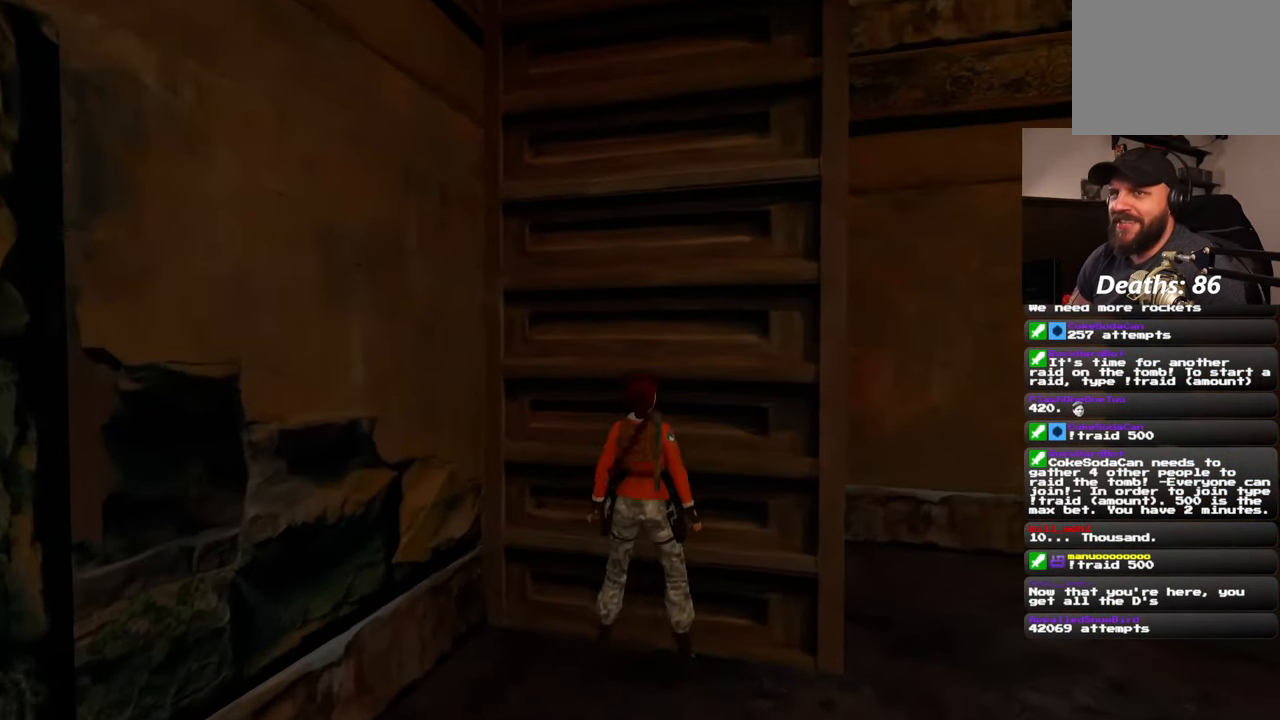
{"dt_ms": 500, "buttons": [], "left_stick": "center", "right_stick": "center"}
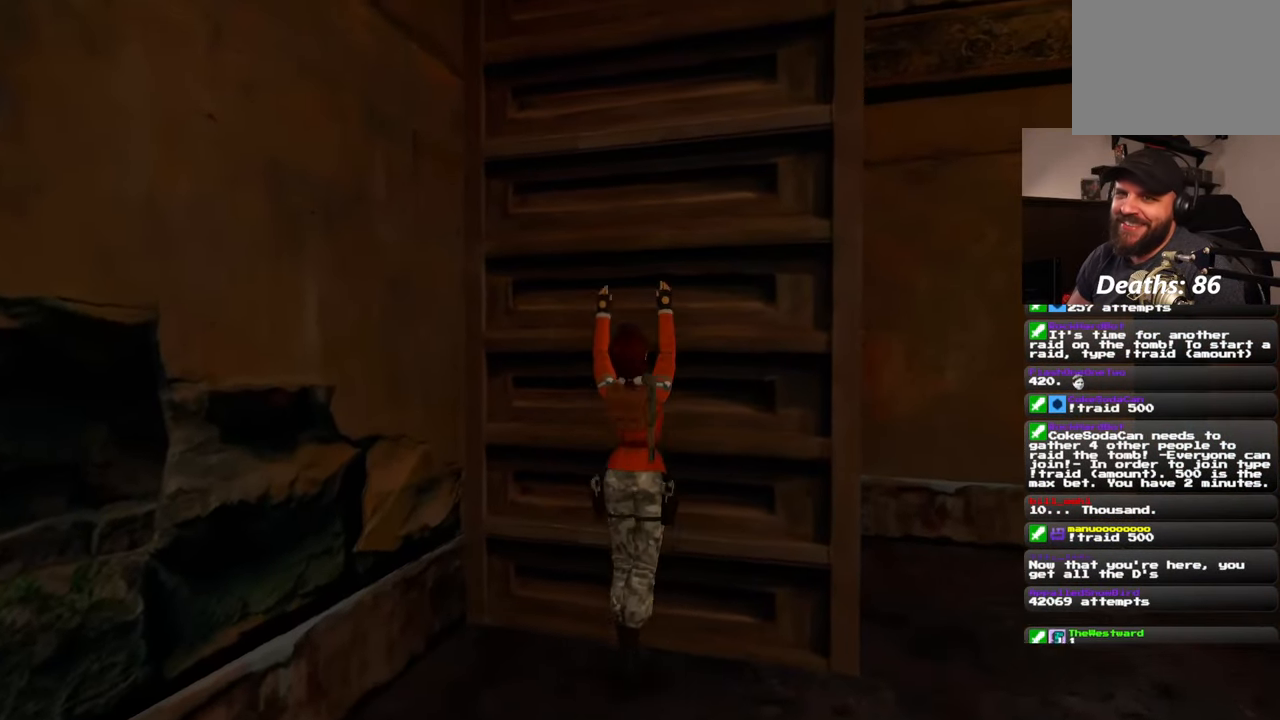
{"dt_ms": 500, "buttons": [], "left_stick": "up", "right_stick": "center", "events": [[317, "DPAD_LEFT", "down"], [350, "left_stick", "up"], [367, "DPAD_LEFT", "up"]]}
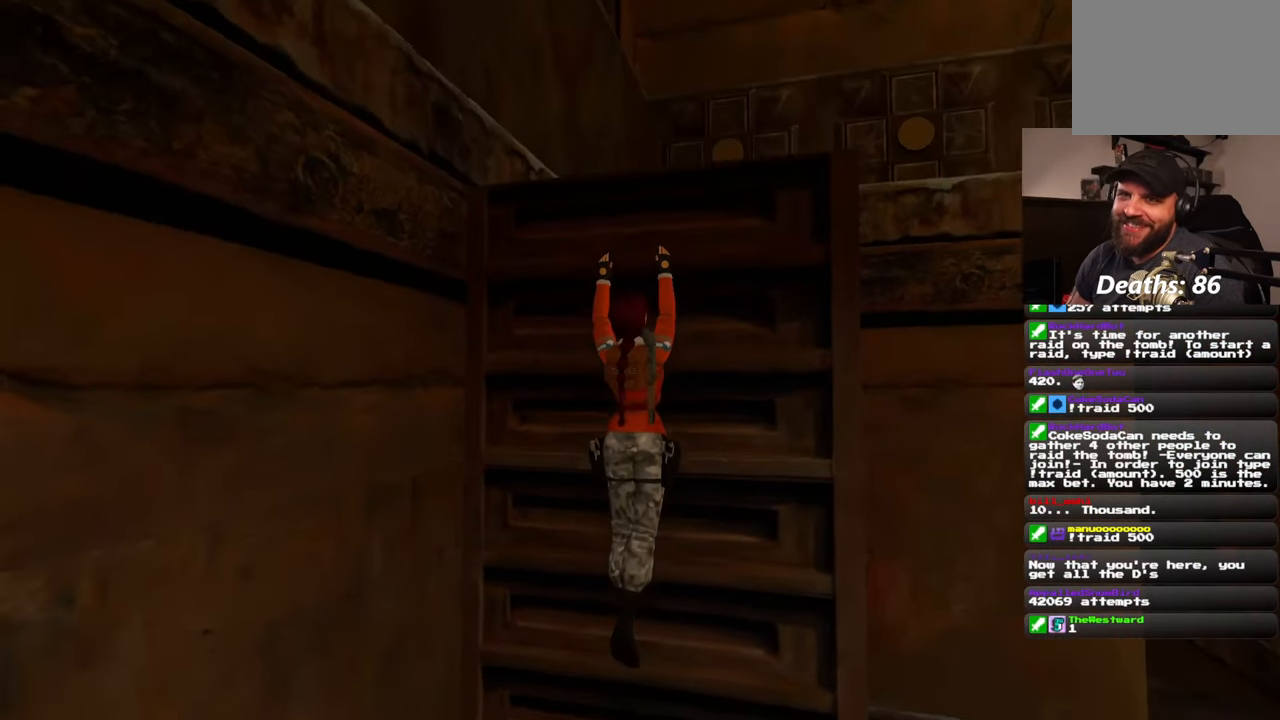
{"dt_ms": 1000, "buttons": [], "left_stick": "up", "right_stick": "center"}
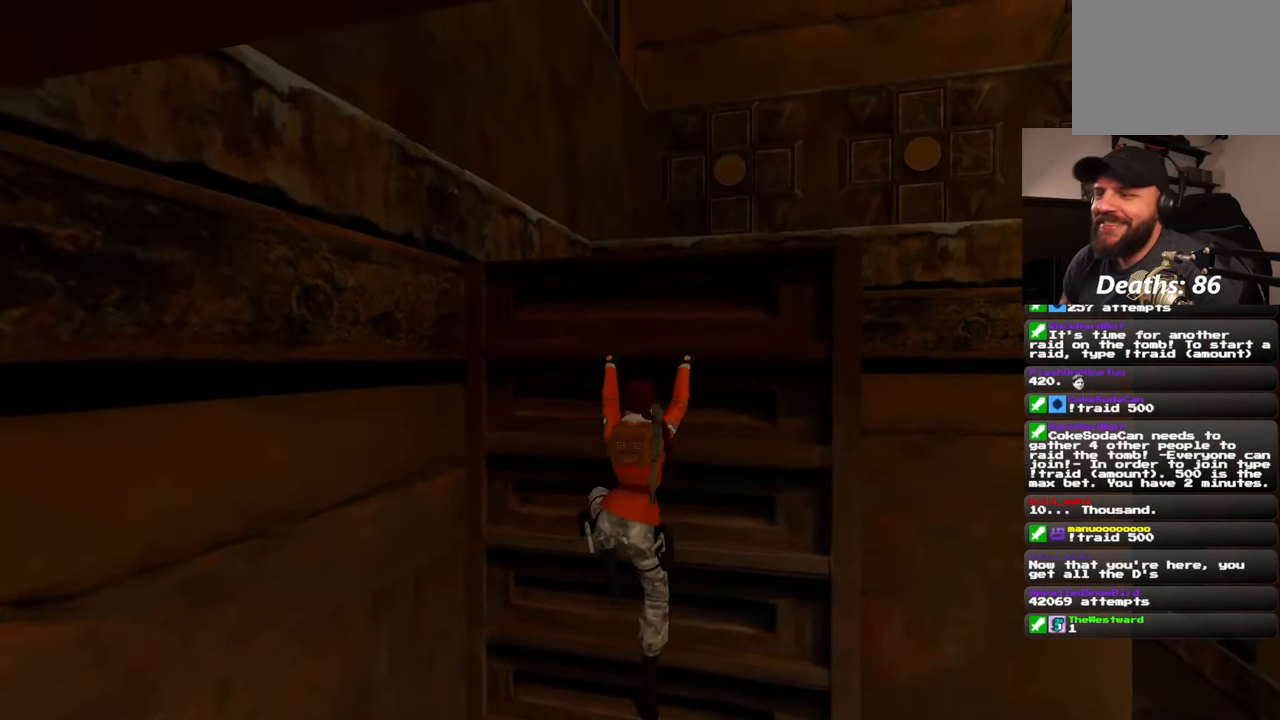
{"dt_ms": 500, "buttons": [], "left_stick": "up", "right_stick": "center"}
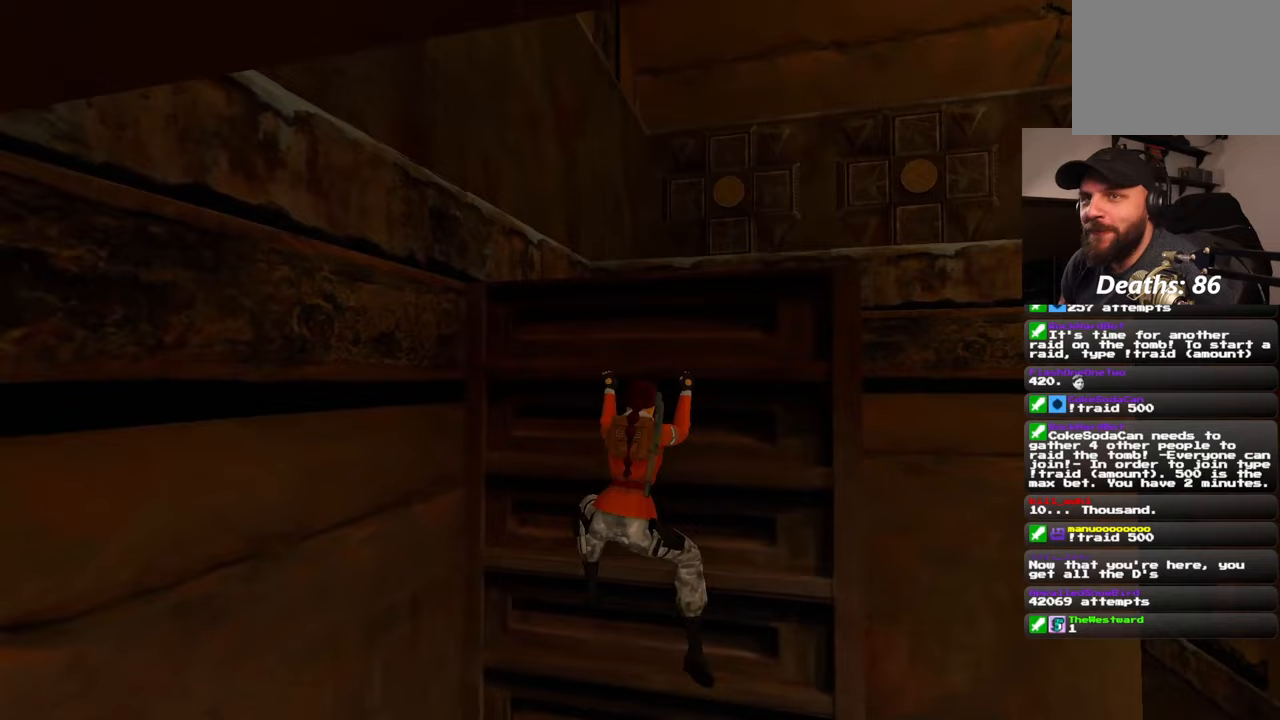
{"dt_ms": 500, "buttons": [], "left_stick": "up", "right_stick": "center", "events": []}
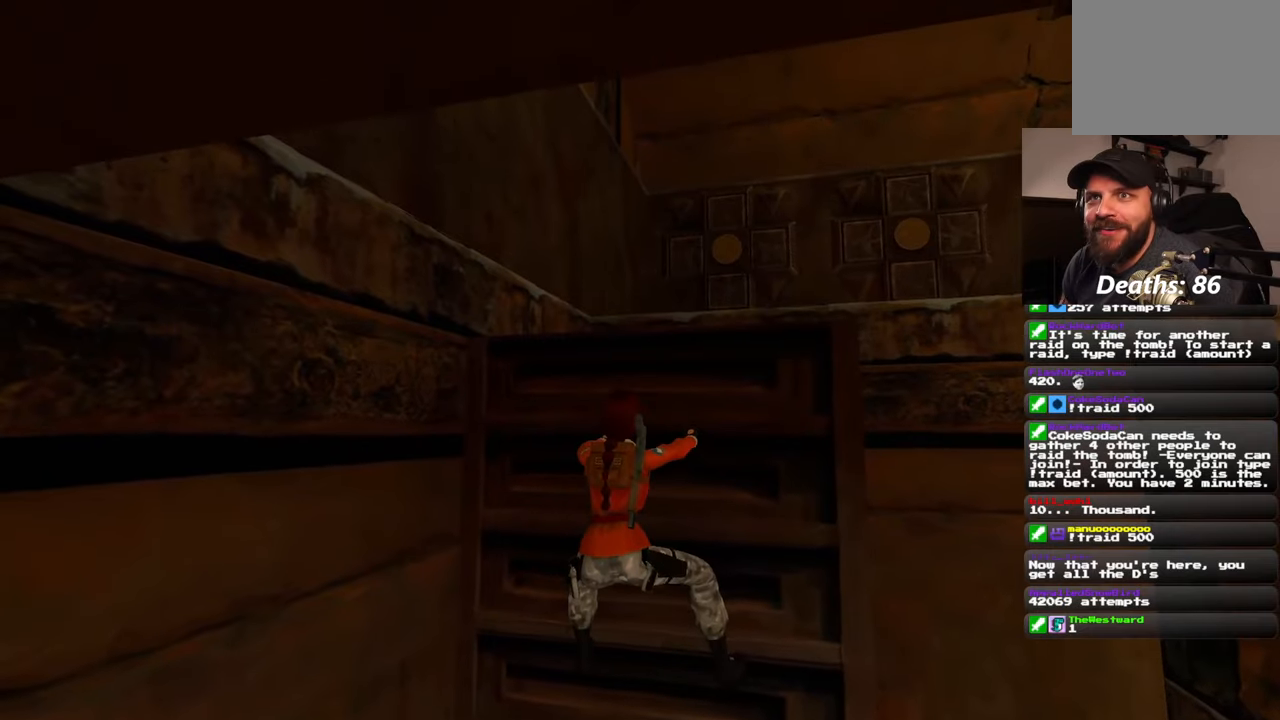
{"dt_ms": 500, "buttons": [], "left_stick": "up", "right_stick": "center", "events": []}
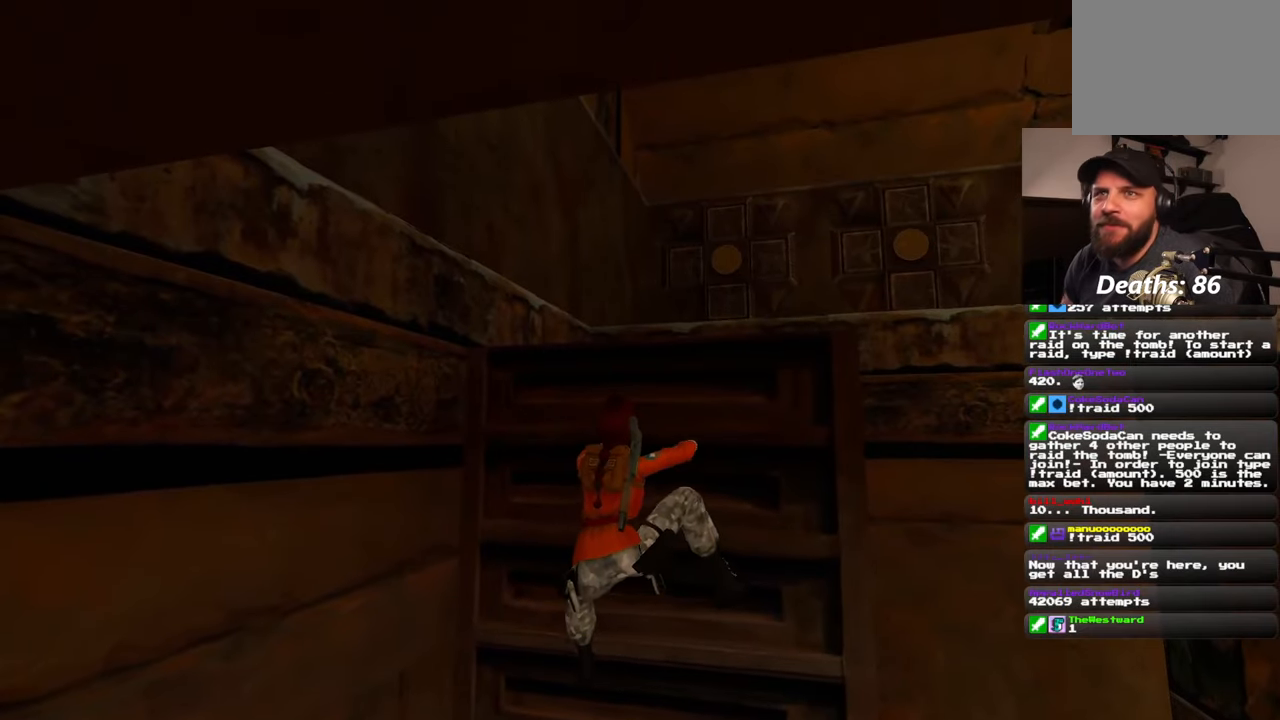
{"dt_ms": 500, "buttons": [], "left_stick": "up", "right_stick": "center", "events": []}
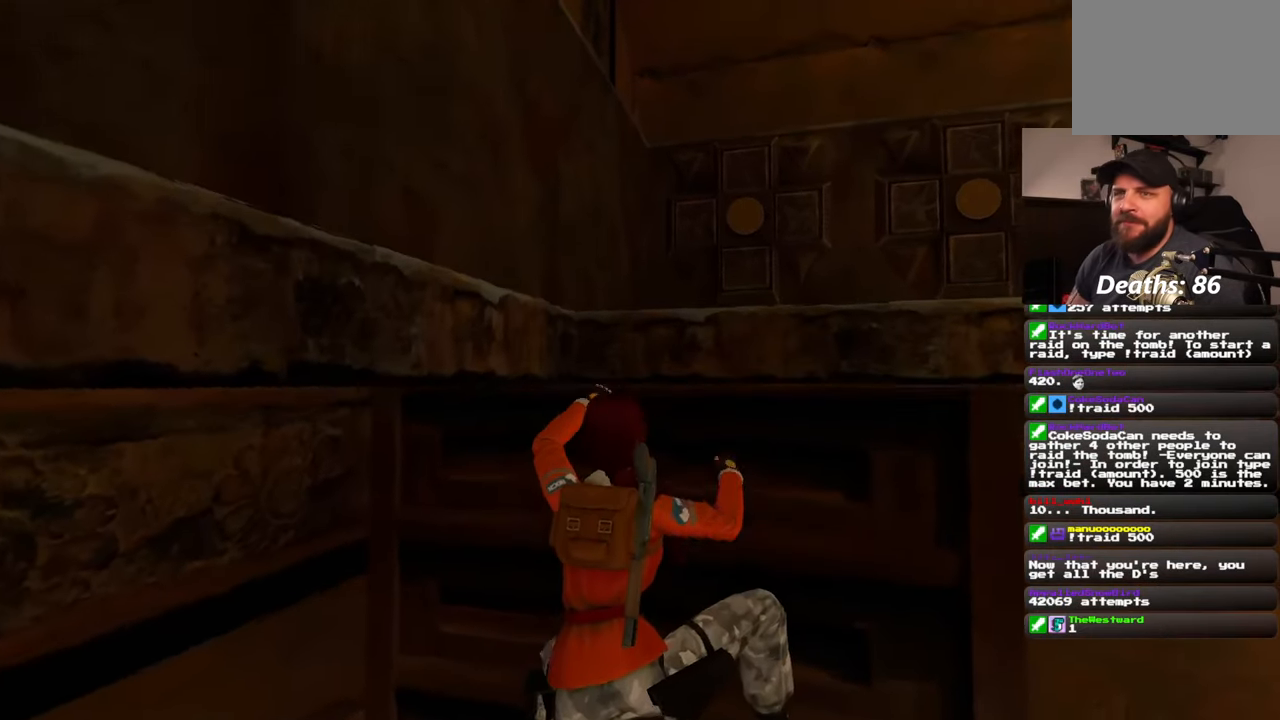
{"dt_ms": 500, "buttons": [], "left_stick": "up", "right_stick": "center", "events": []}
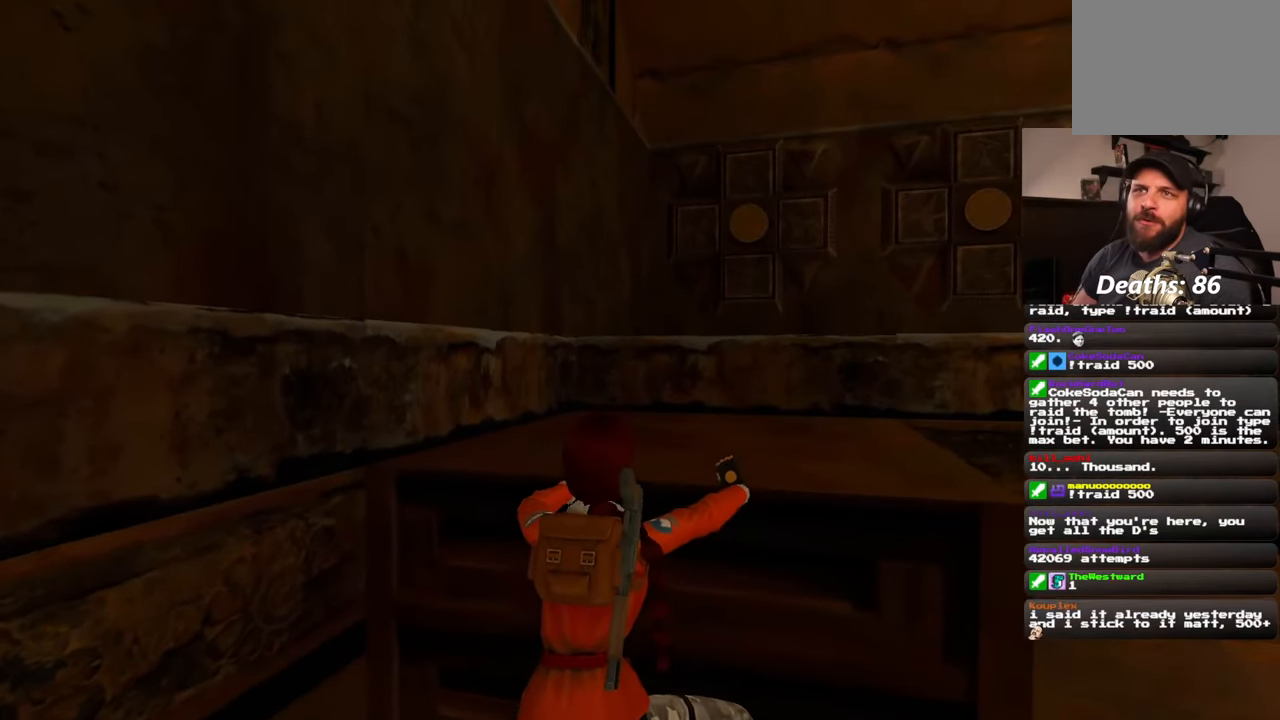
{"dt_ms": 500, "buttons": [], "left_stick": "up", "right_stick": "center", "events": []}
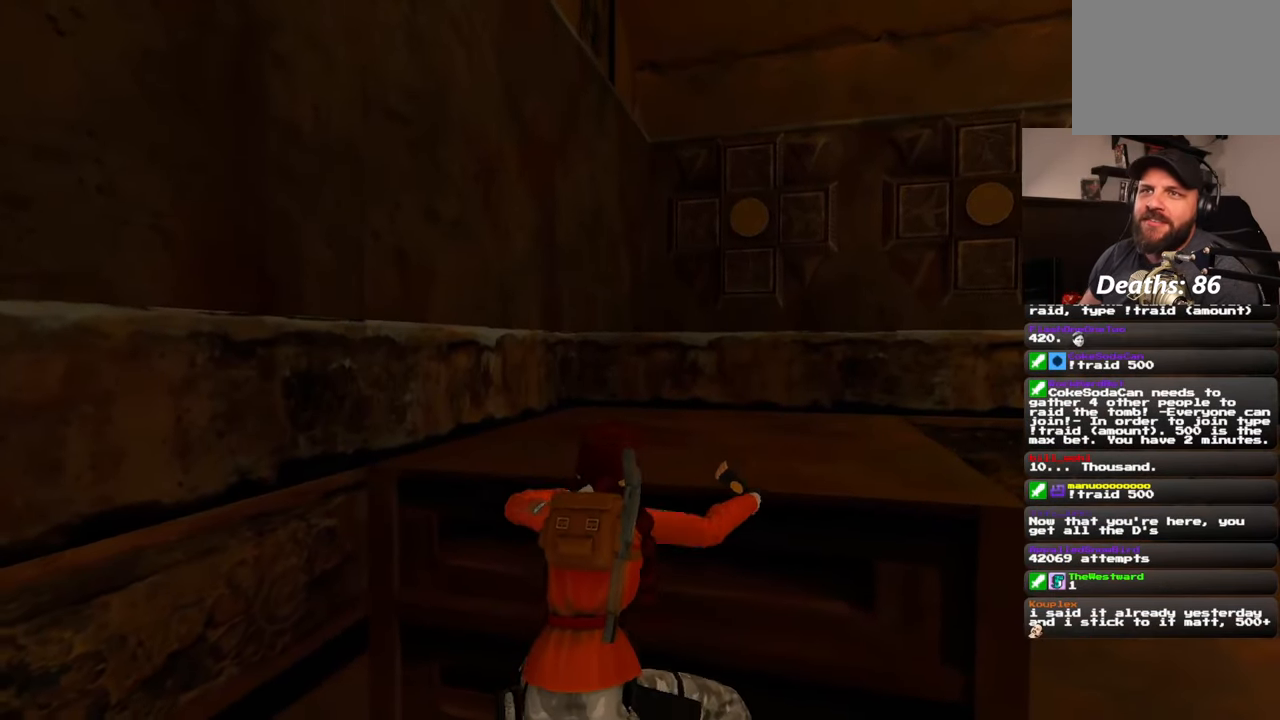
{"dt_ms": 500, "buttons": [], "left_stick": "center", "right_stick": "center"}
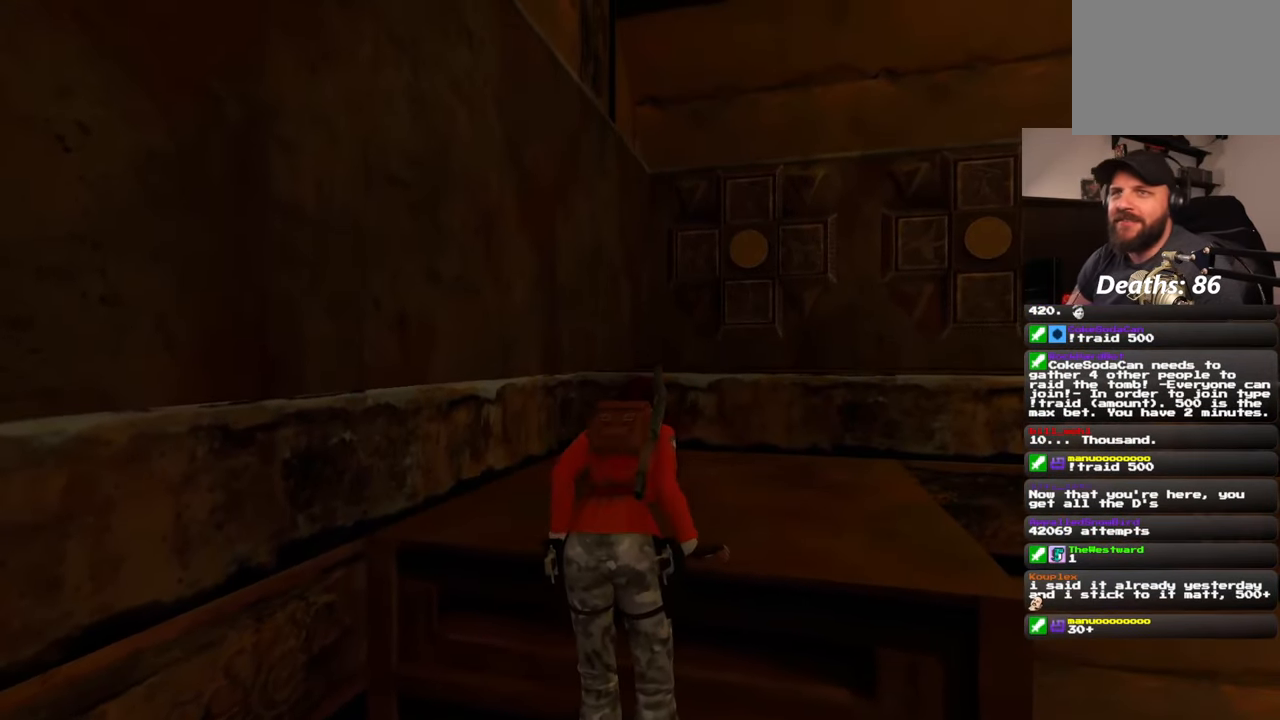
{"dt_ms": 500, "buttons": [], "left_stick": "center", "right_stick": "center", "events": []}
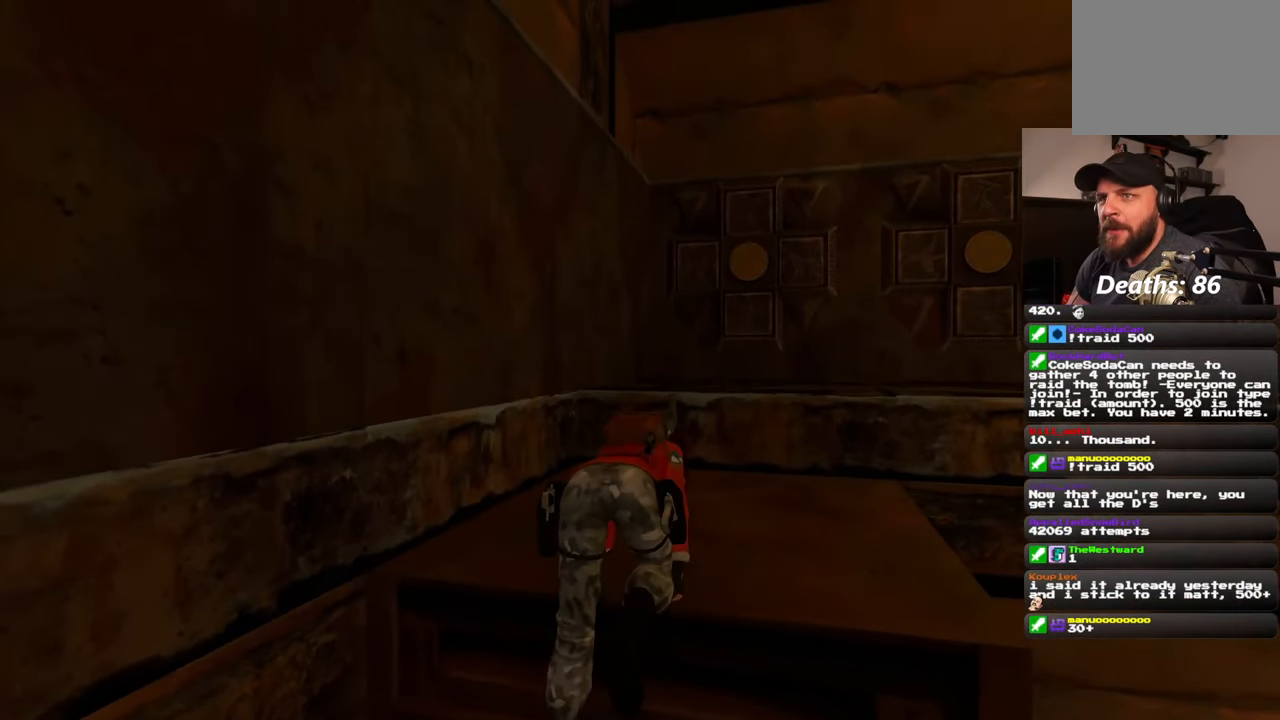
{"dt_ms": 500, "buttons": [], "left_stick": "center", "right_stick": "down-right", "events": [[383, "right_stick", "down-right"]]}
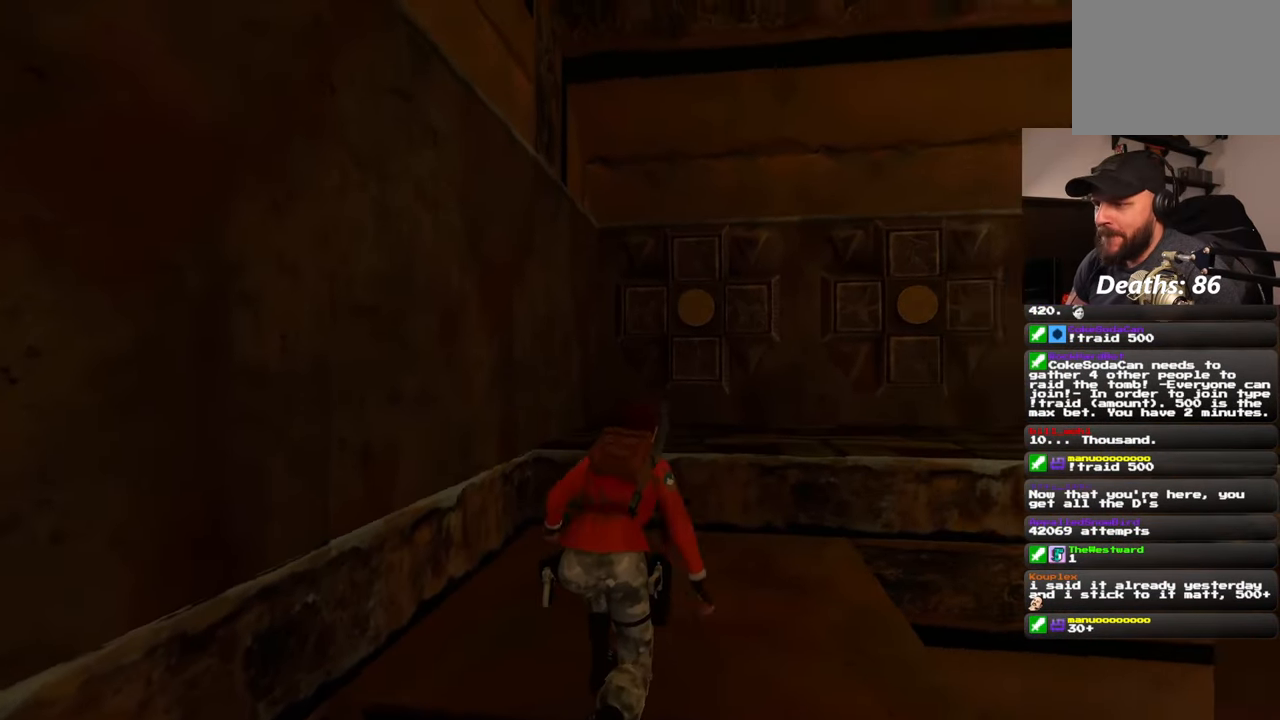
{"dt_ms": 500, "buttons": [], "left_stick": "up", "right_stick": "center", "events": [[67, "right_stick", "center"], [117, "left_stick", "up"]]}